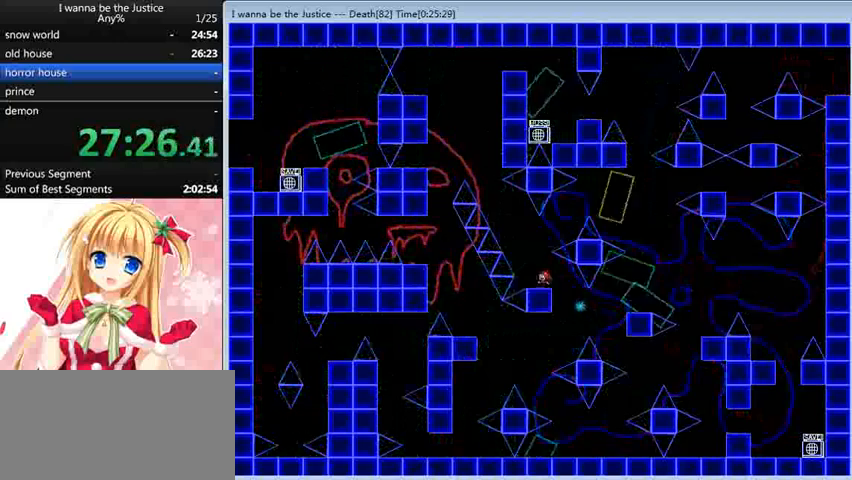
Gameplay with keyboard; each line is a JSON object with the keys held at the frame after it. "events" lists presses ("down") and releases ("up") of "0", "down", "left", "r", "right", "shift_l", "shift_r", "up" and "z" between this image and that frame as [ms after this image, input, new state], when the widget could be followed in between. No other keys are recorded. Mouse input is not recorded.
{"keys": ["left"], "events": [[40, "right", "down"], [160, "left", "down"], [200, "right", "up"]]}
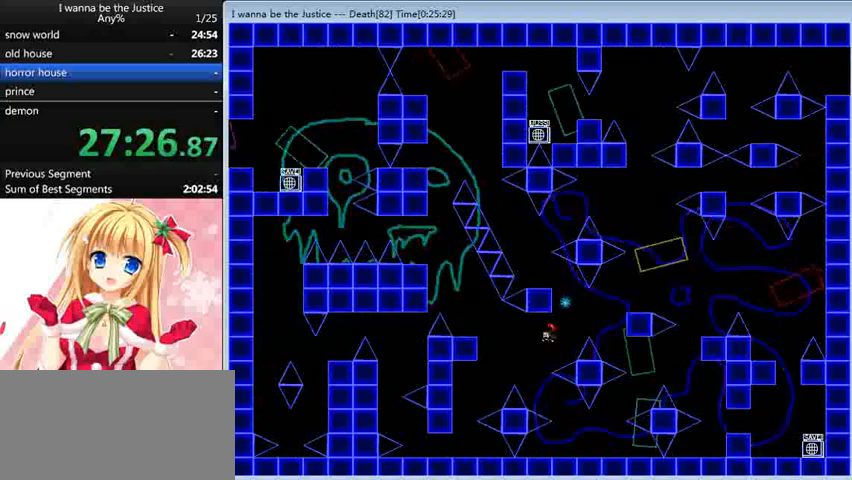
{"keys": ["left", "shift_l"], "events": [[120, "shift_l", "down"]]}
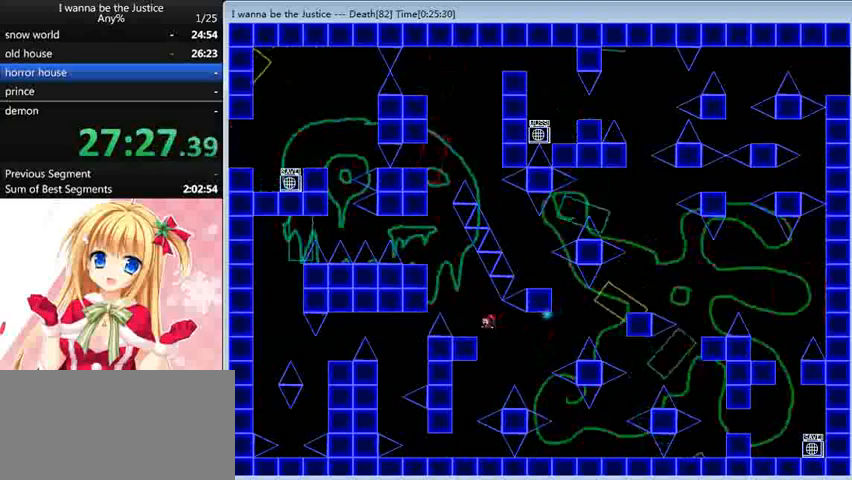
{"keys": [], "events": [[120, "shift_l", "up"], [200, "left", "up"]]}
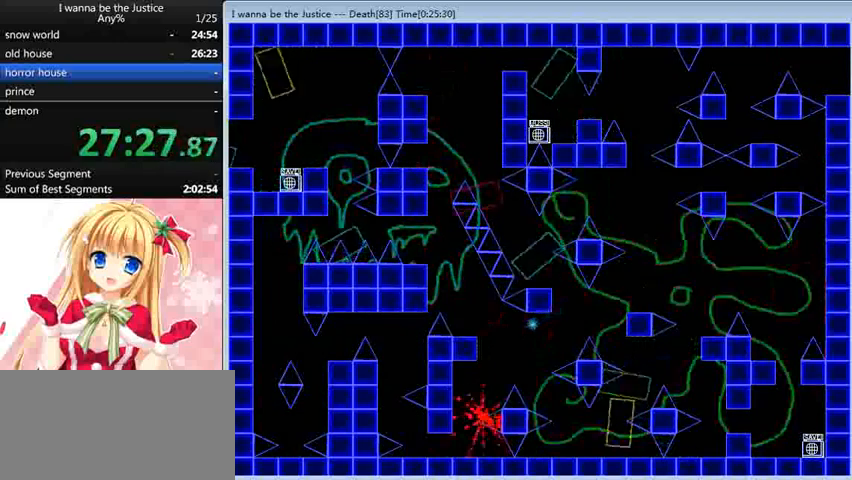
{"keys": ["shift_l"], "events": [[40, "r", "down"], [120, "r", "up"], [280, "shift_l", "down"]]}
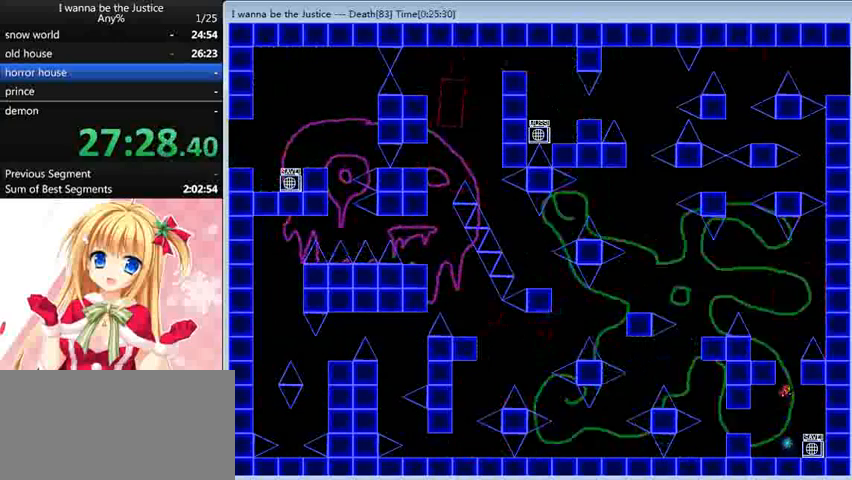
{"keys": ["left"], "events": [[40, "shift_l", "up"], [120, "shift_l", "down"], [280, "left", "down"], [360, "shift_l", "up"]]}
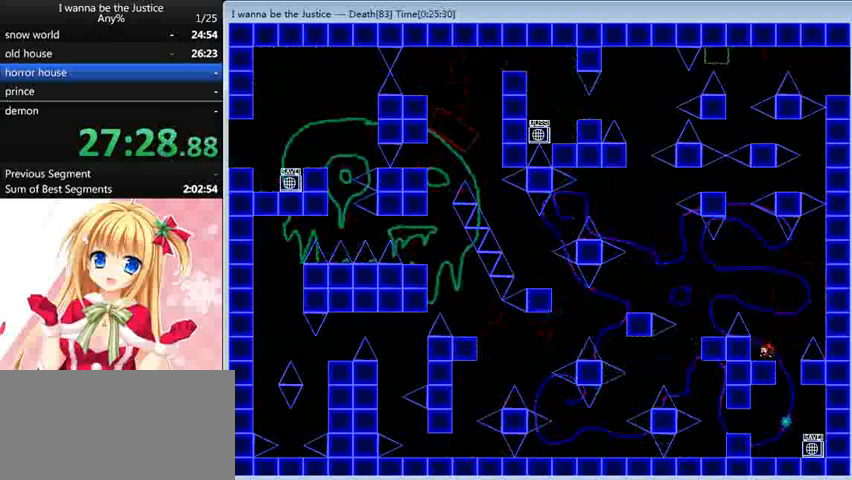
{"keys": ["left"], "events": [[120, "left", "up"], [120, "shift_l", "down"], [280, "left", "down"], [440, "shift_l", "up"]]}
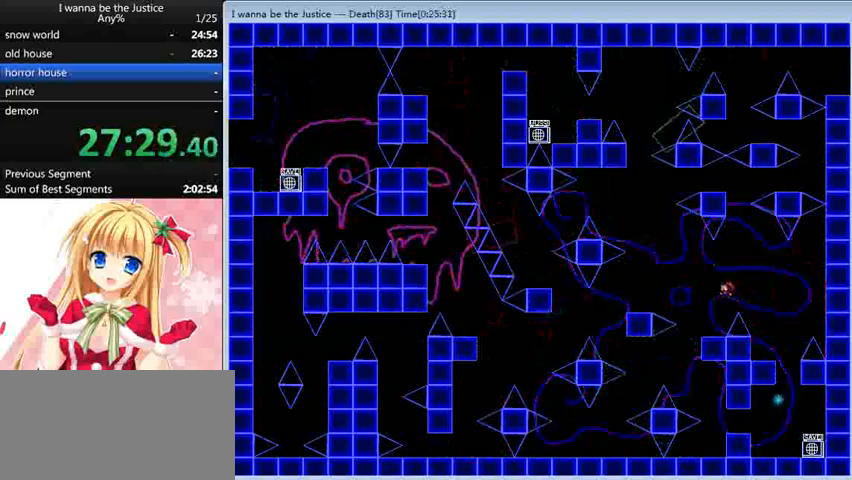
{"keys": ["left"], "events": [[160, "shift_l", "down"], [320, "shift_l", "up"]]}
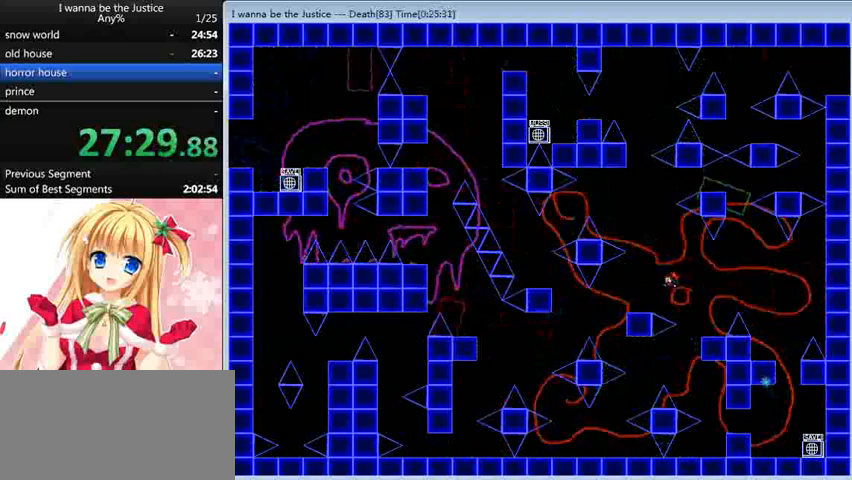
{"keys": ["left"], "events": [[240, "shift_l", "down"], [280, "shift_l", "up"], [440, "left", "up"], [480, "left", "down"]]}
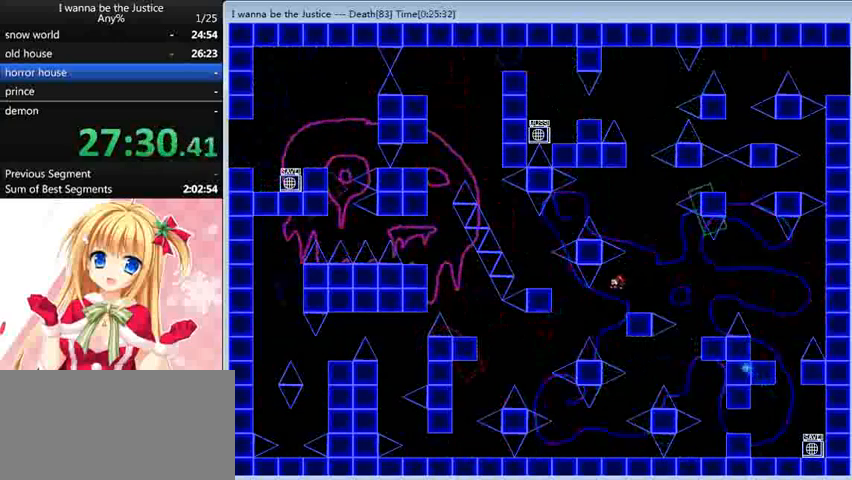
{"keys": ["left", "shift_l"], "events": [[280, "shift_l", "down"]]}
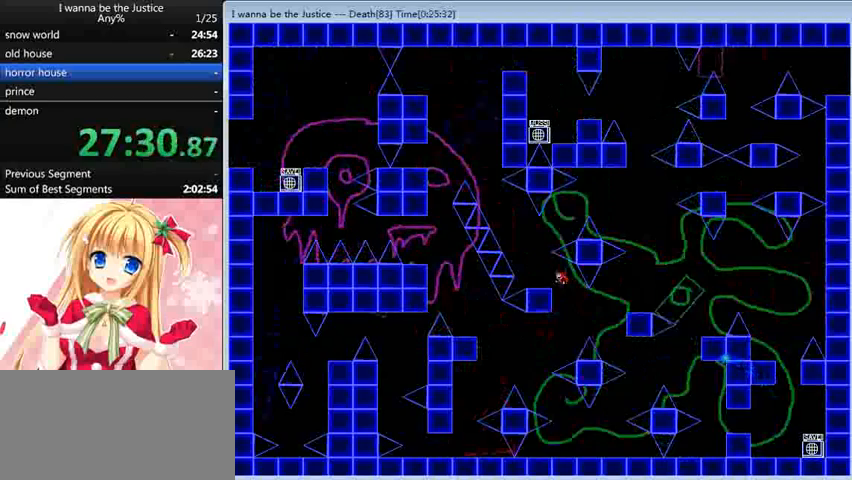
{"keys": ["left"], "events": [[80, "shift_l", "up"], [160, "left", "up"], [240, "right", "down"], [360, "left", "down"], [400, "right", "up"]]}
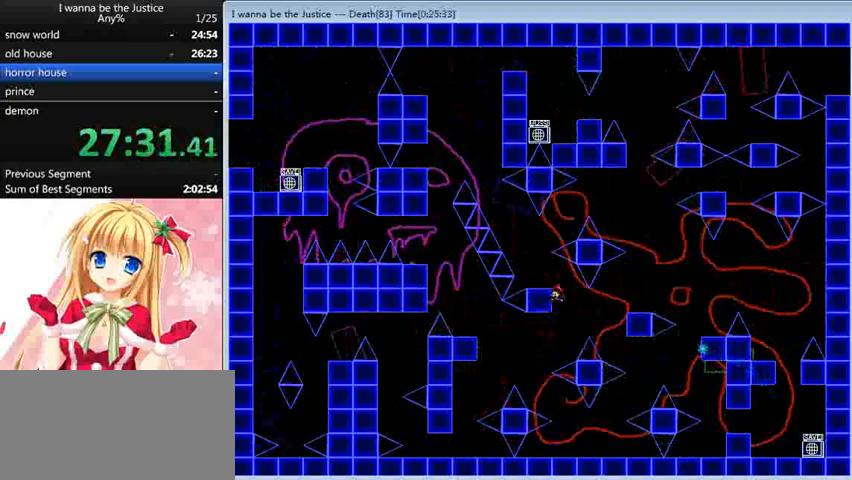
{"keys": ["left", "shift_l"], "events": [[280, "shift_l", "down"]]}
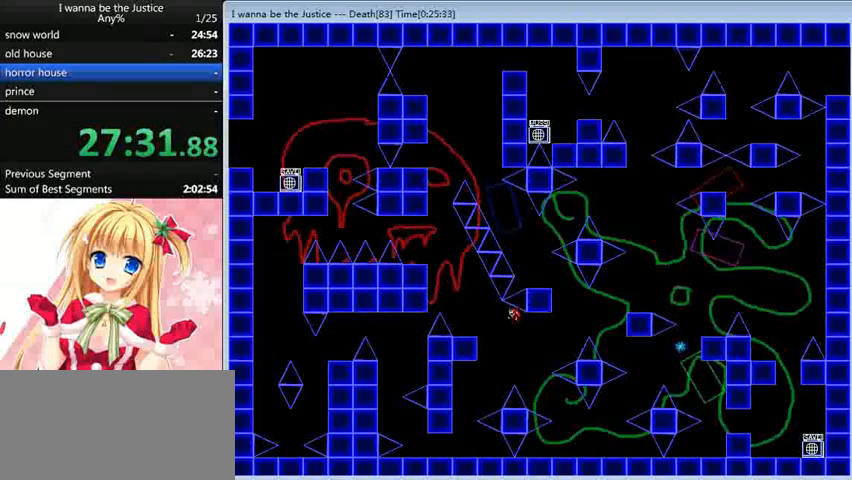
{"keys": ["left", "shift_l"], "events": [[320, "shift_l", "up"], [400, "left", "up"], [440, "shift_l", "down"], [480, "left", "down"]]}
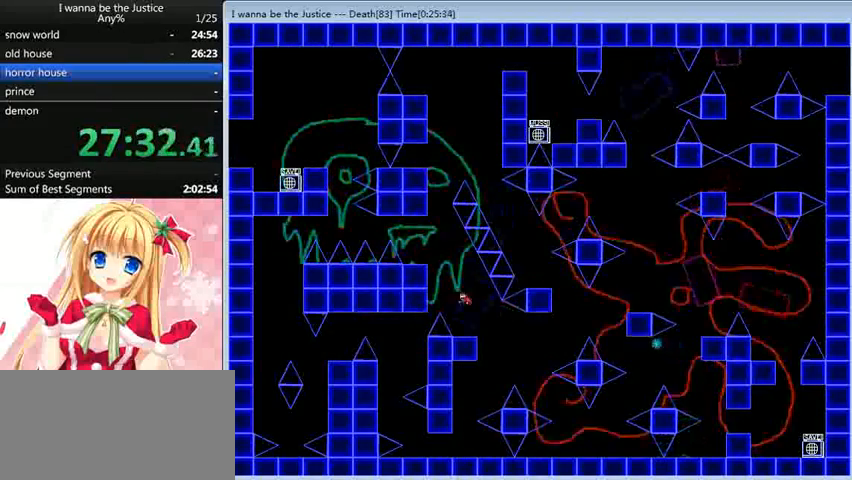
{"keys": [], "events": [[160, "shift_l", "up"], [200, "shift_l", "down"], [360, "shift_l", "up"], [400, "left", "up"]]}
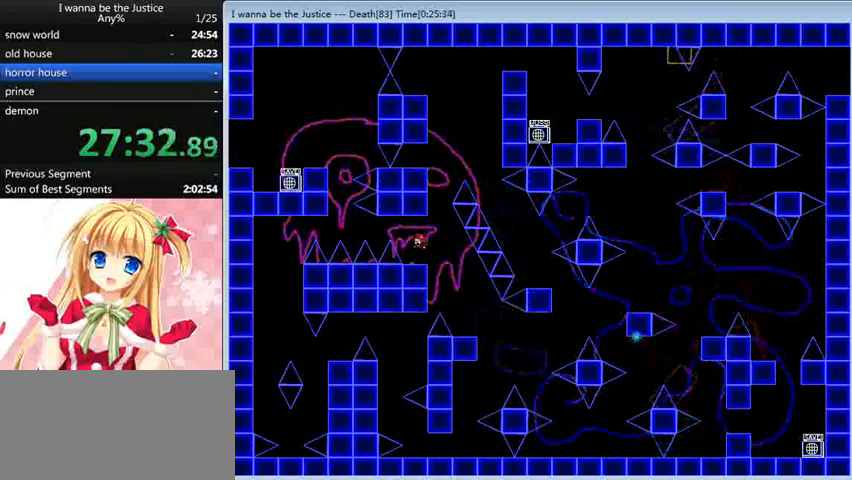
{"keys": ["shift_l"], "events": [[160, "right", "down"], [200, "shift_l", "down"], [360, "right", "up"], [480, "shift_l", "up"], [520, "shift_l", "down"]]}
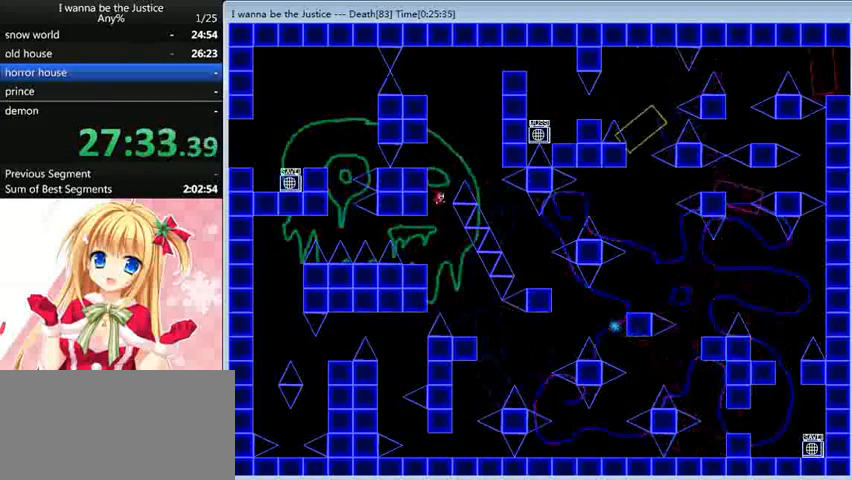
{"keys": [], "events": [[240, "left", "down"], [360, "left", "up"], [360, "shift_l", "up"]]}
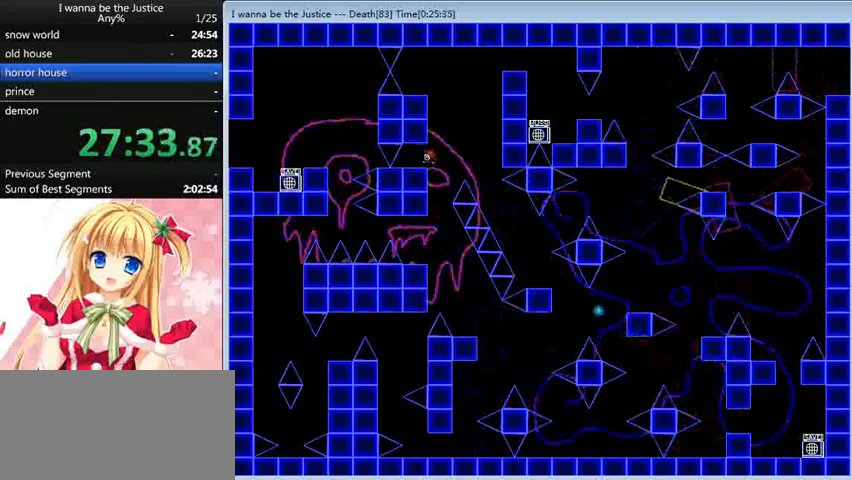
{"keys": ["left"], "events": [[120, "right", "down"], [120, "shift_l", "down"], [240, "right", "up"], [360, "shift_l", "up"], [400, "shift_l", "down"], [520, "left", "down"], [520, "shift_l", "up"]]}
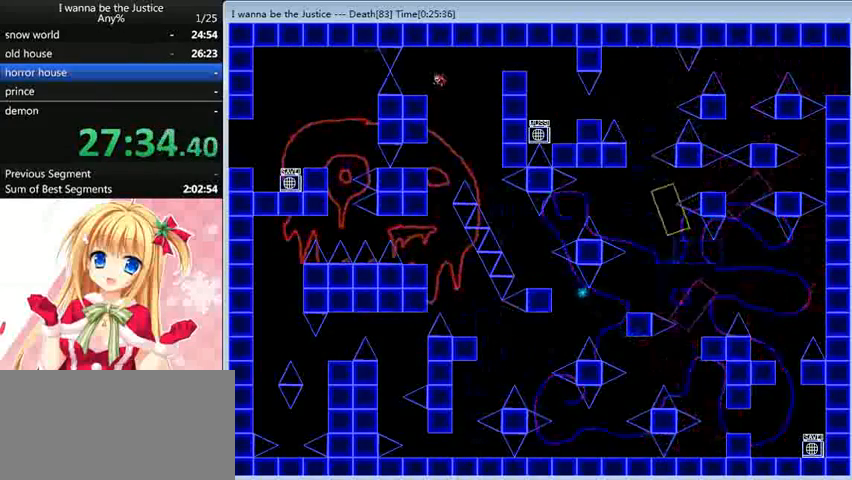
{"keys": ["right"], "events": [[120, "left", "up"], [320, "right", "down"], [320, "shift_l", "down"], [360, "shift_l", "up"]]}
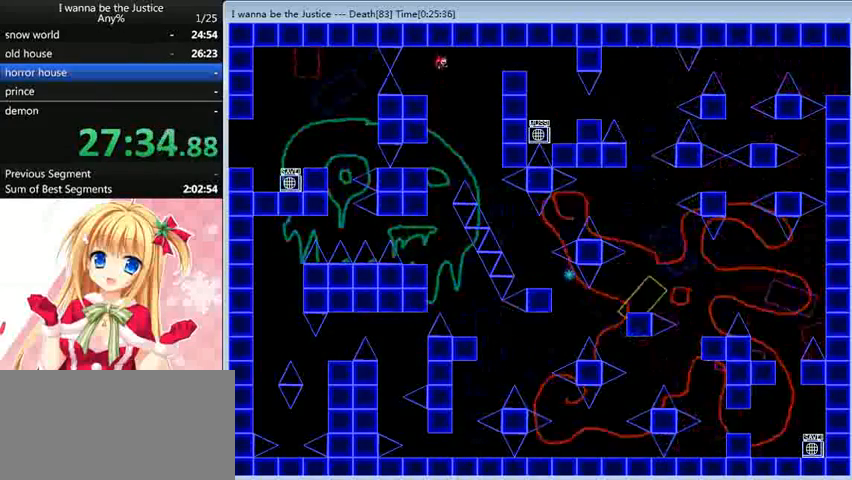
{"keys": ["right"], "events": [[280, "shift_l", "down"], [480, "shift_l", "up"]]}
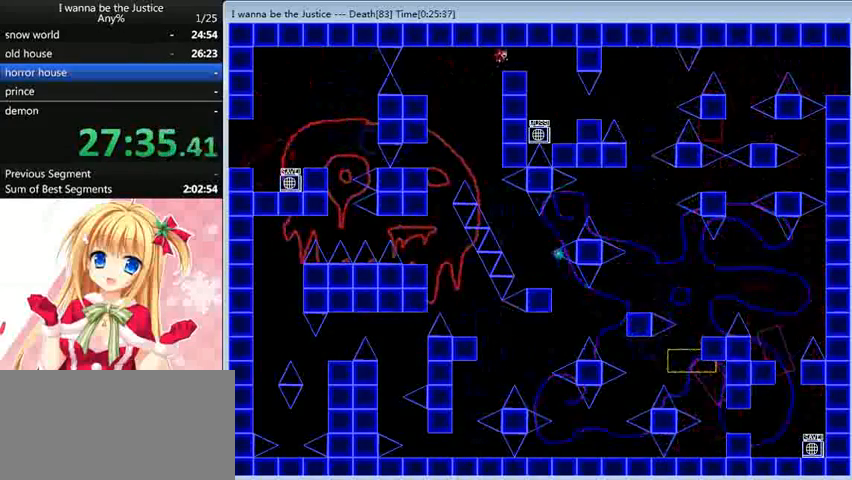
{"keys": [], "events": [[440, "right", "up"]]}
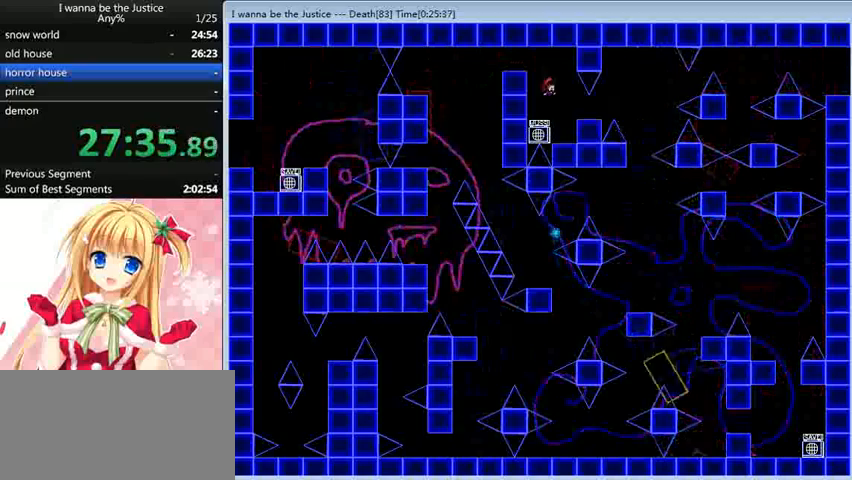
{"keys": [], "events": [[40, "right", "down"], [320, "right", "up"], [320, "z", "down"], [440, "z", "up"]]}
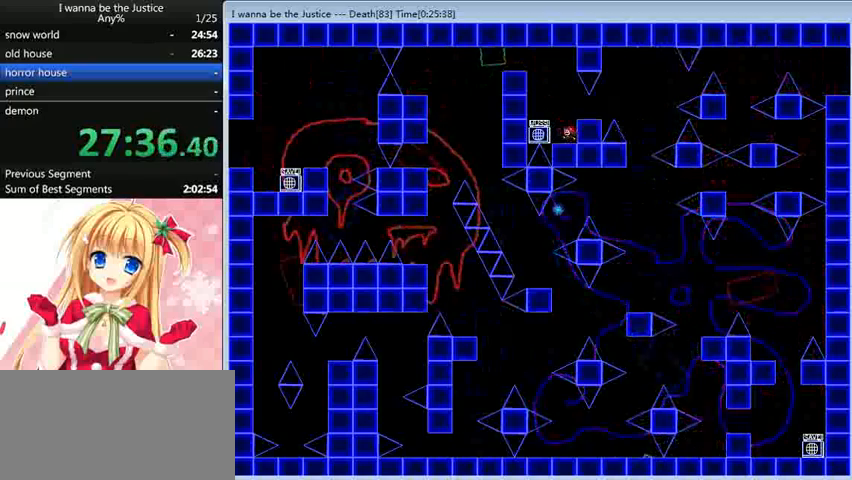
{"keys": ["right", "shift_l"], "events": [[40, "shift_l", "down"], [80, "shift_l", "up"], [240, "right", "down"], [480, "shift_l", "down"]]}
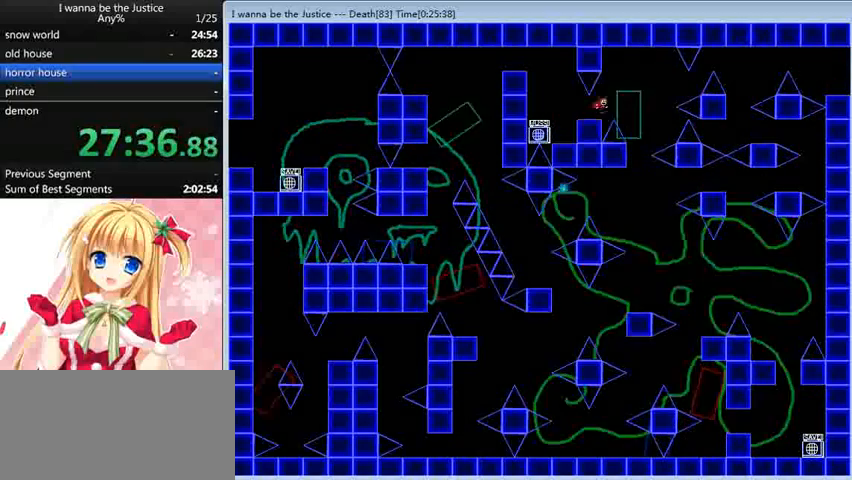
{"keys": [], "events": [[40, "shift_l", "up"], [360, "right", "up"]]}
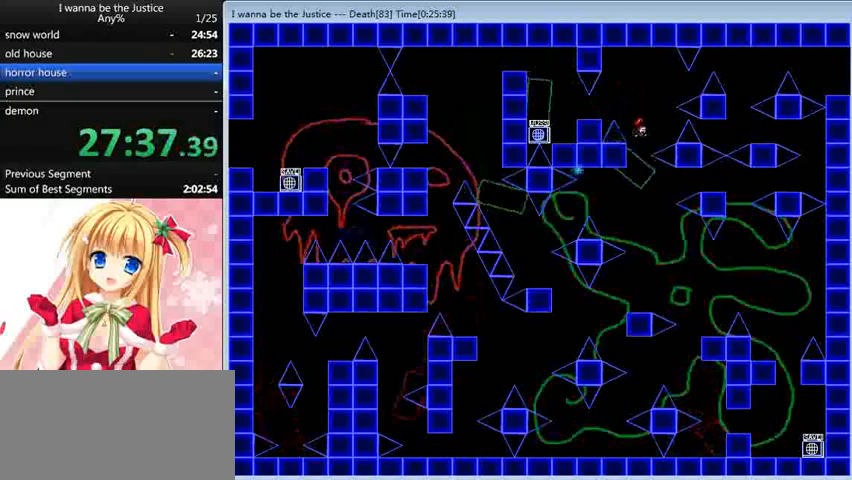
{"keys": ["right", "shift_l"], "events": [[160, "right", "down"], [320, "shift_l", "down"]]}
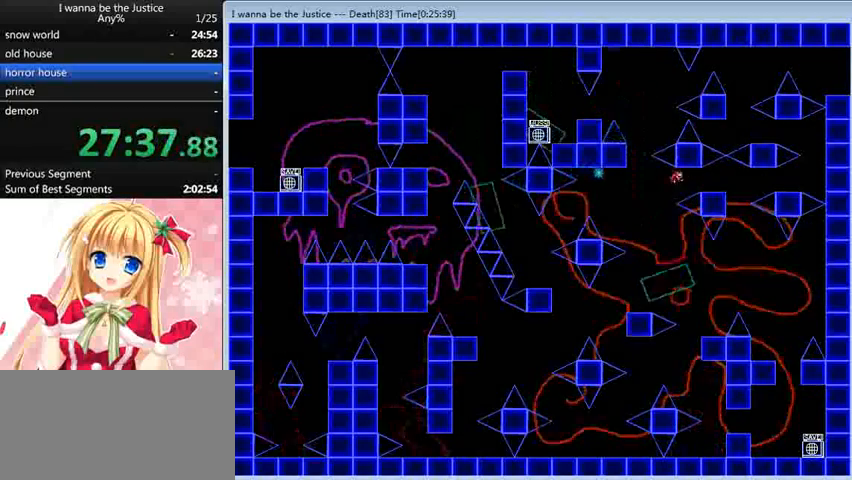
{"keys": ["right"], "events": [[120, "shift_l", "up"], [360, "right", "up"], [480, "right", "down"]]}
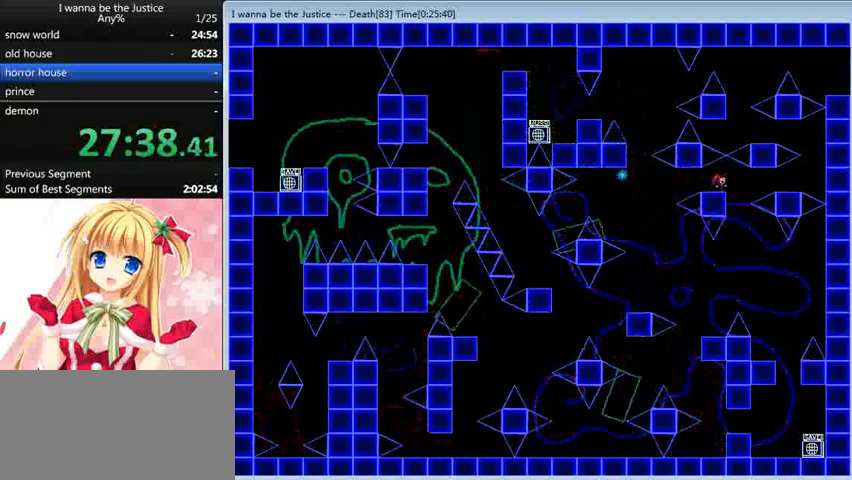
{"keys": ["right", "shift_l"], "events": [[160, "right", "up"], [400, "shift_l", "down"], [480, "right", "down"]]}
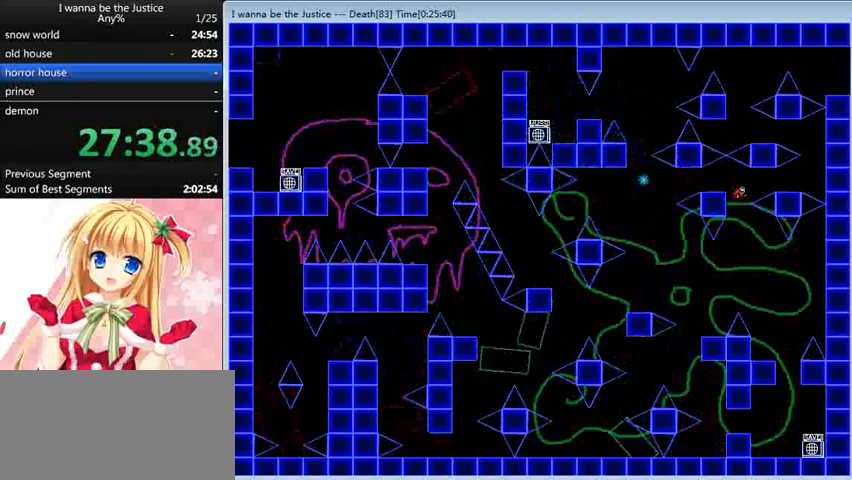
{"keys": [], "events": [[240, "shift_l", "up"], [520, "right", "up"]]}
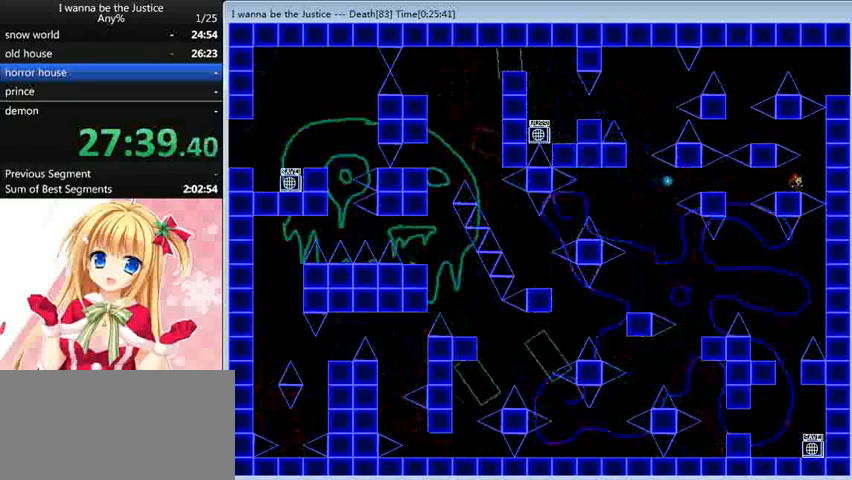
{"keys": ["left", "shift_l"], "events": [[240, "right", "down"], [280, "shift_l", "down"], [360, "right", "up"], [400, "left", "down"]]}
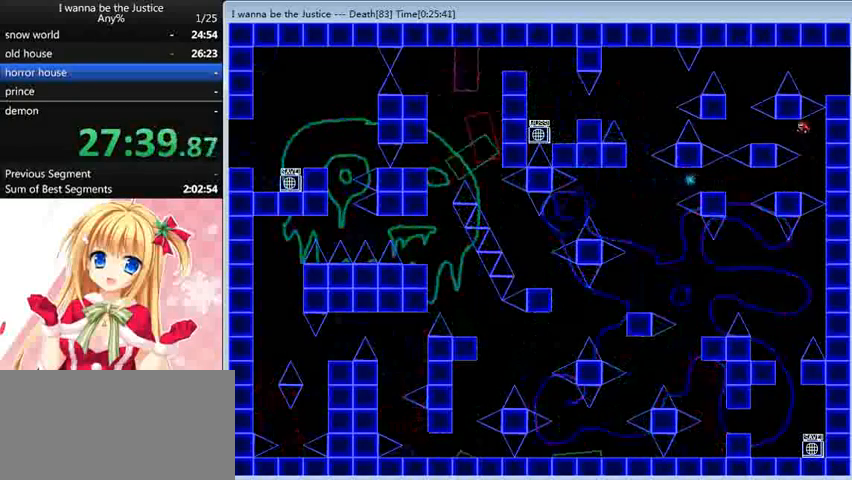
{"keys": [], "events": [[40, "shift_l", "up"], [160, "shift_l", "down"], [200, "shift_l", "up"], [400, "left", "up"]]}
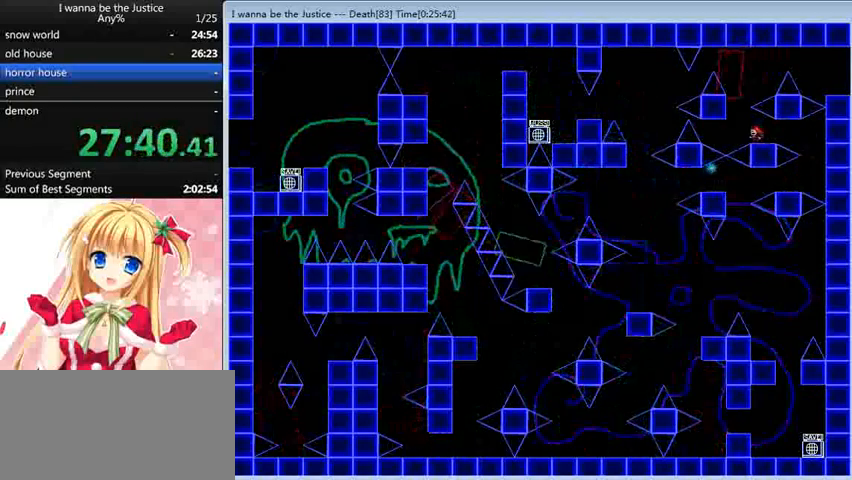
{"keys": ["left"], "events": [[480, "left", "down"]]}
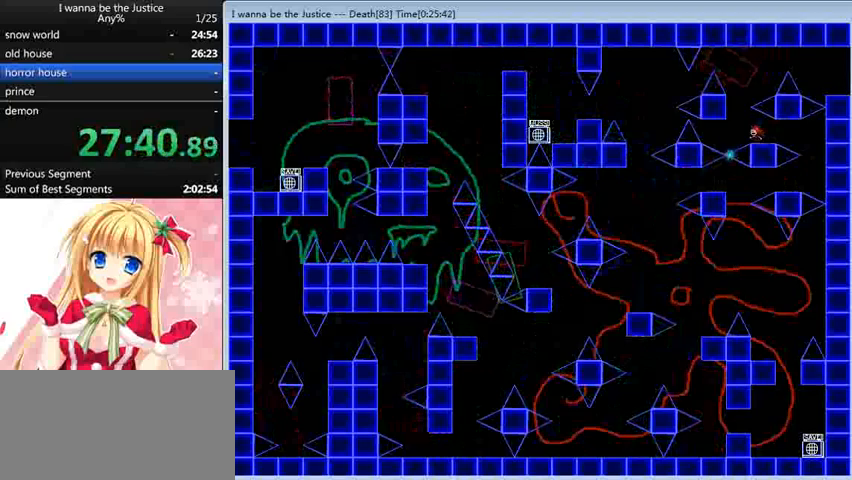
{"keys": ["right", "shift_l"], "events": [[40, "left", "up"], [320, "left", "down"], [320, "shift_l", "down"], [520, "left", "up"], [520, "right", "down"]]}
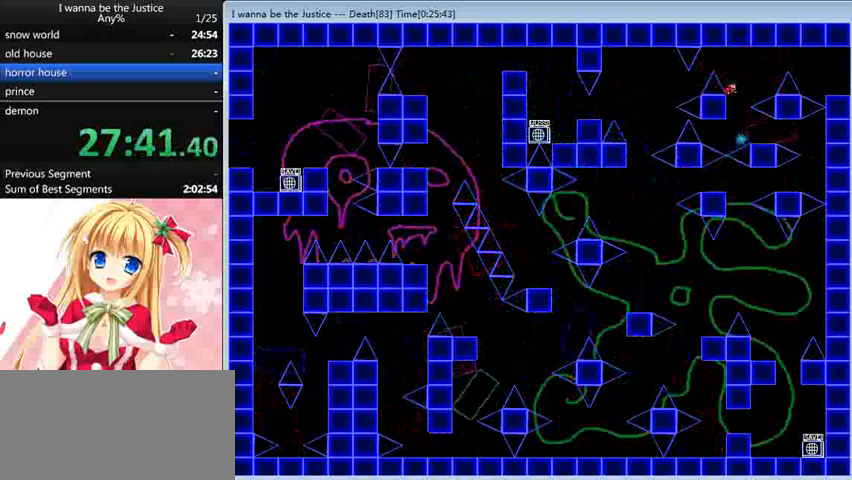
{"keys": ["right"], "events": [[200, "shift_l", "up"], [320, "shift_l", "down"], [440, "shift_l", "up"]]}